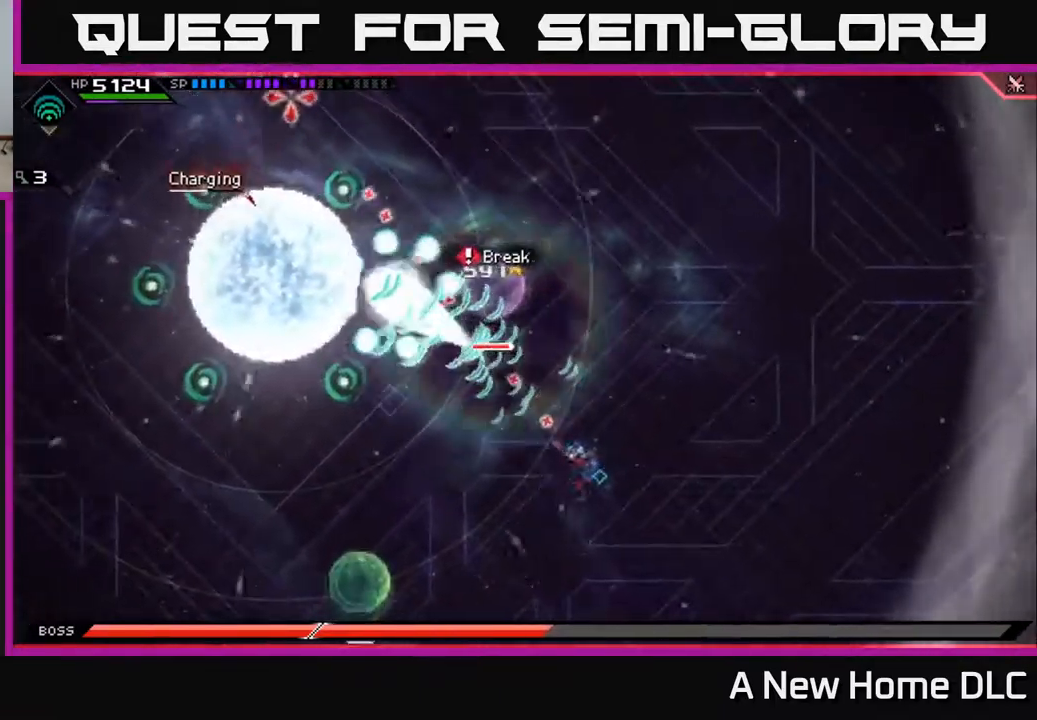
Gameplay with a controller (Xbox layout); each line is a JSON object with the inputs held at the frame after it. "events" lists button and stick changes between this image and that frame as [ms after this image, input, new state], when the widget could be followed in between.
{"buttons": ["R1"], "left_stick": "up", "right_stick": "up", "events": [[67, "left_stick", "up-left"], [234, "R1", "down"], [334, "right_stick", "up"], [350, "left_stick", "up"]]}
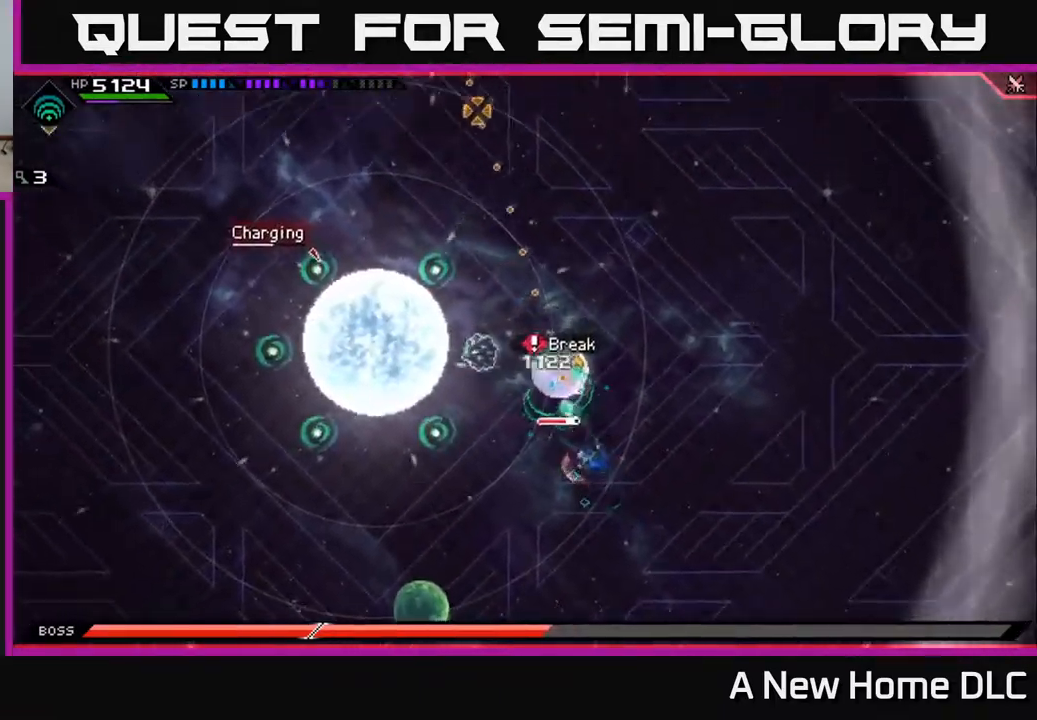
{"buttons": ["X"], "left_stick": "down-right", "right_stick": "center", "events": [[50, "R1", "up"], [84, "right_stick", "center"], [150, "X", "down"], [184, "L1", "down"], [250, "L1", "up"], [250, "X", "up"], [317, "X", "down"], [400, "X", "up"], [417, "left_stick", "center"], [467, "X", "down"], [500, "left_stick", "down-right"]]}
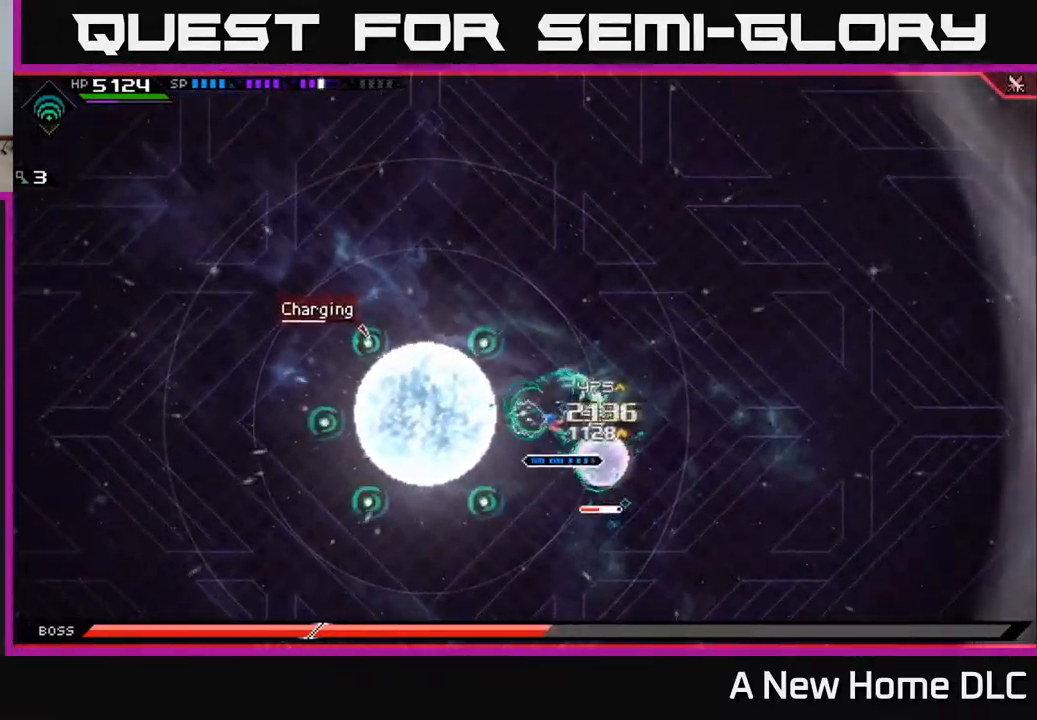
{"buttons": ["X"], "left_stick": "down", "right_stick": "center", "events": [[67, "X", "up"], [134, "X", "down"], [234, "X", "up"], [284, "X", "down"], [367, "left_stick", "down"], [384, "X", "up"], [450, "X", "down"]]}
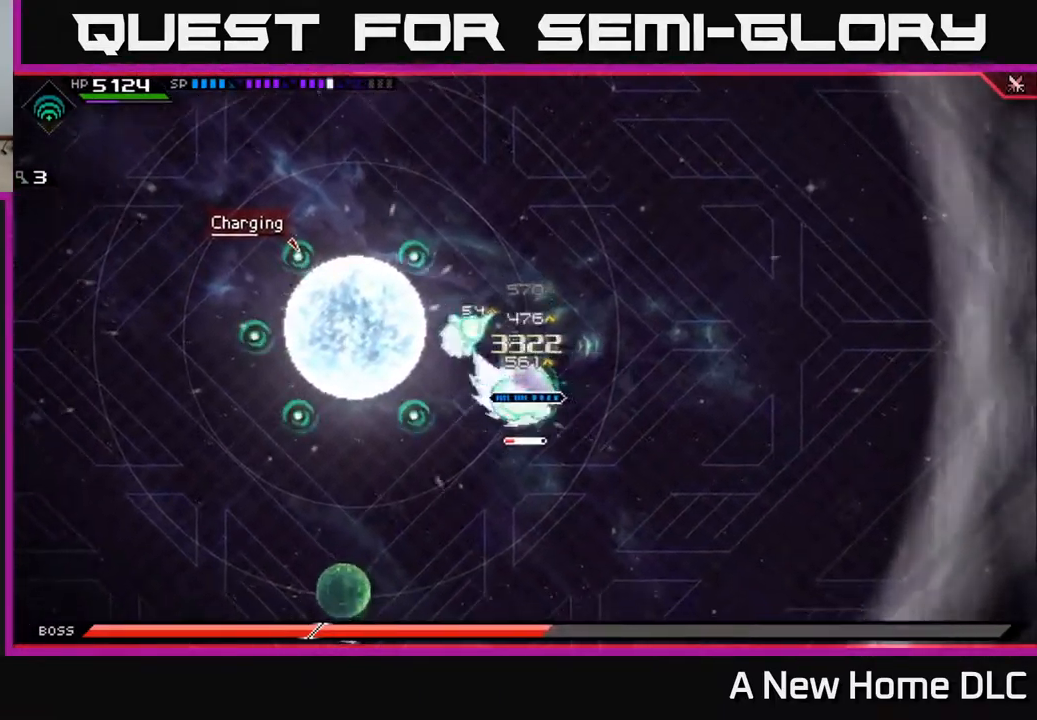
{"buttons": [], "left_stick": "down-left", "right_stick": "center", "events": [[34, "left_stick", "left"], [50, "X", "up"], [100, "X", "down"], [117, "left_stick", "center"], [200, "X", "up"], [200, "left_stick", "down"], [284, "X", "down"], [384, "X", "up"], [500, "left_stick", "down-left"]]}
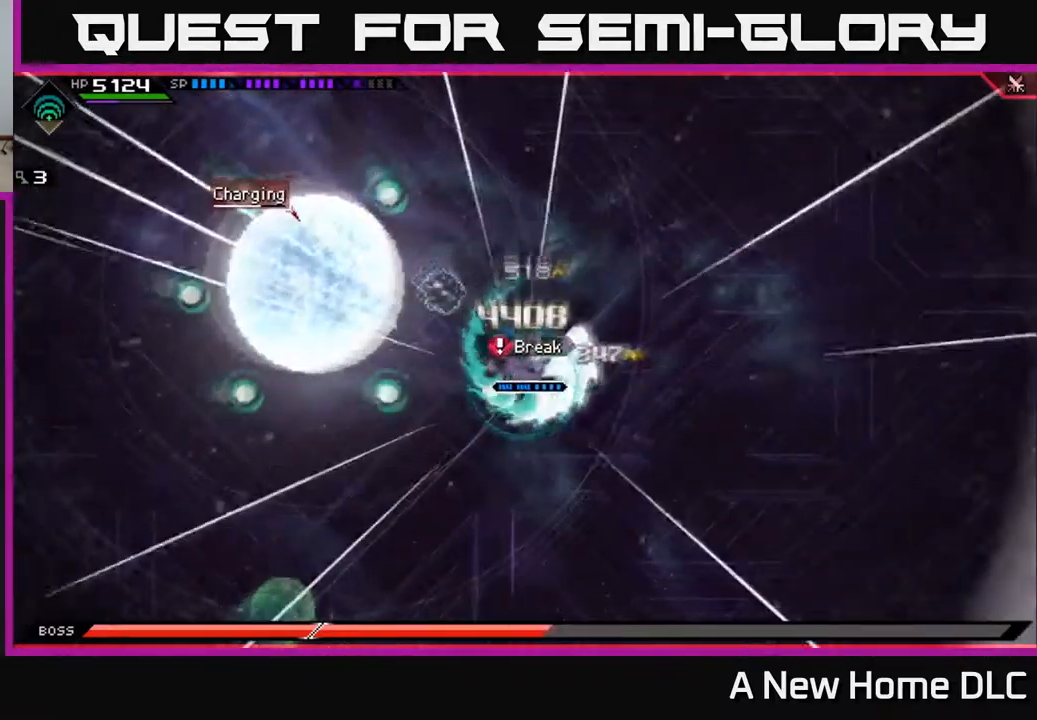
{"buttons": [], "left_stick": "down-left", "right_stick": "center", "events": [[34, "L1", "down"], [150, "DPAD_LEFT", "down"], [184, "L1", "up"], [317, "DPAD_LEFT", "up"]]}
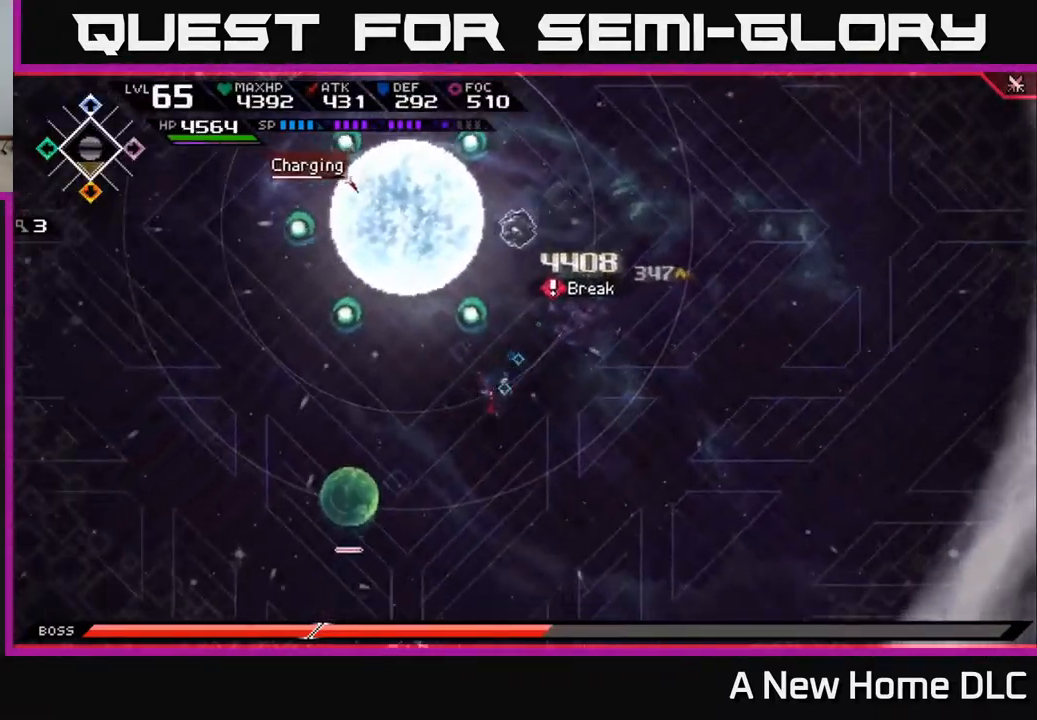
{"buttons": [], "left_stick": "left", "right_stick": "center", "events": [[267, "DPAD_RIGHT", "down"], [350, "left_stick", "center"], [367, "DPAD_RIGHT", "up"], [417, "left_stick", "left"]]}
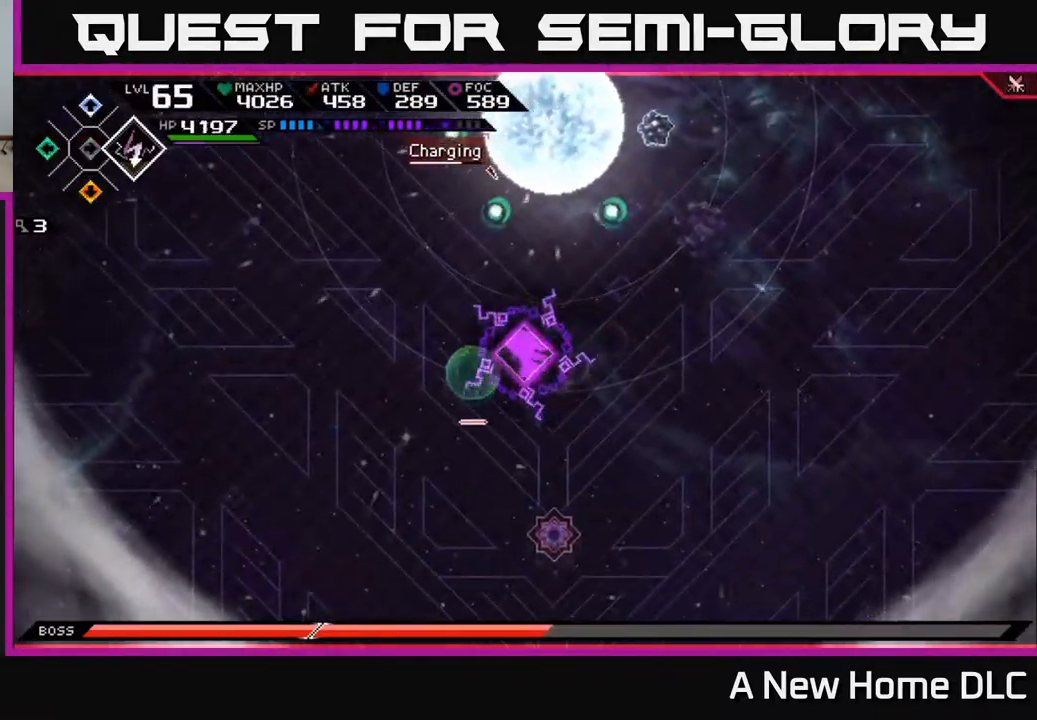
{"buttons": ["X"], "left_stick": "up-left", "right_stick": "center", "events": [[117, "X", "down"], [150, "left_stick", "center"], [184, "X", "up"], [267, "X", "down"], [350, "left_stick", "left"], [367, "X", "up"], [450, "X", "down"], [450, "left_stick", "up-left"]]}
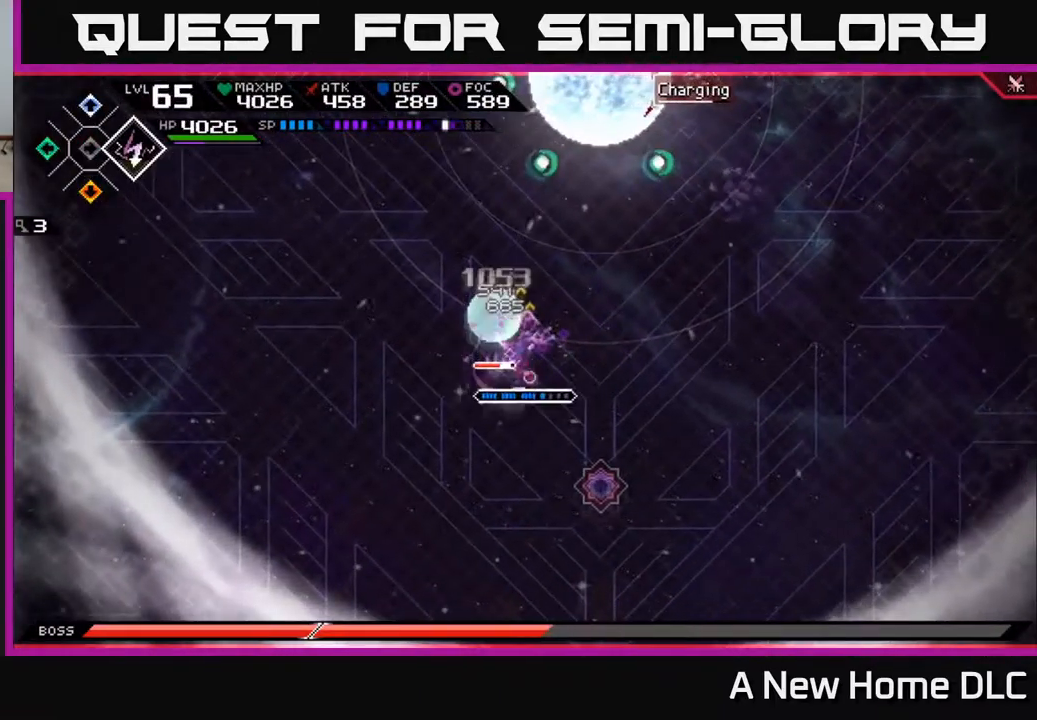
{"buttons": [], "left_stick": "center", "right_stick": "center", "events": [[17, "X", "up"], [84, "X", "down"], [151, "left_stick", "center"], [168, "X", "up"], [234, "X", "down"], [251, "left_stick", "up"], [334, "X", "up"], [384, "X", "down"], [451, "left_stick", "center"], [468, "X", "up"]]}
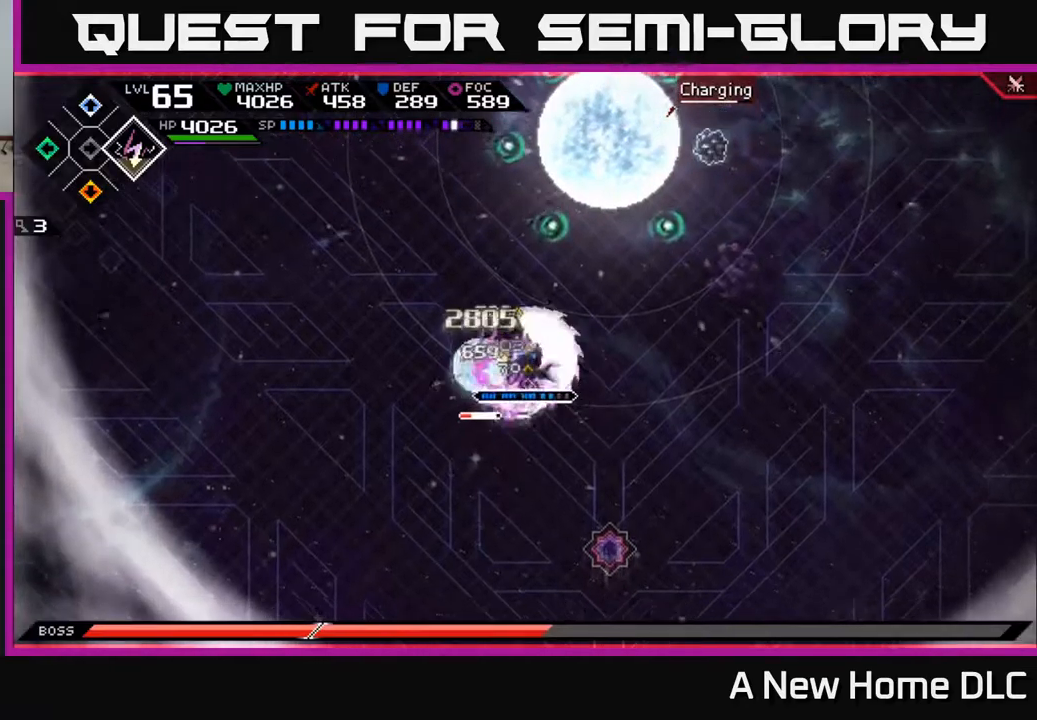
{"buttons": ["X"], "left_stick": "left", "right_stick": "center", "events": [[67, "X", "down"], [67, "left_stick", "up-left"], [150, "X", "up"], [217, "left_stick", "down-left"], [334, "X", "down"], [400, "left_stick", "left"], [417, "X", "up"], [484, "X", "down"]]}
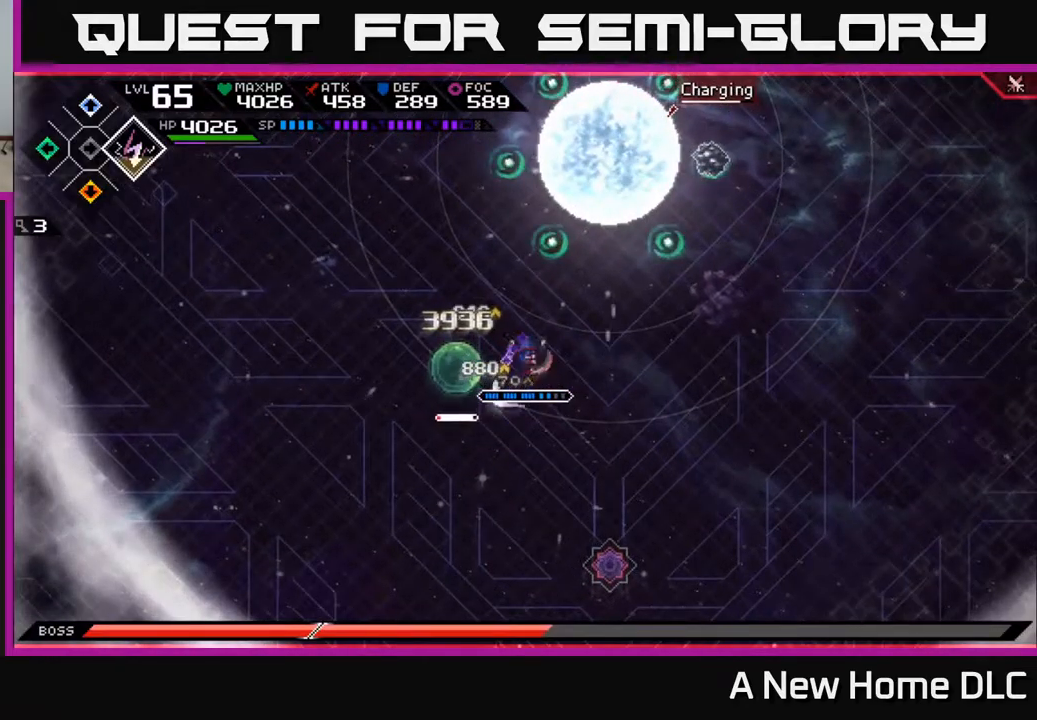
{"buttons": [], "left_stick": "down-left", "right_stick": "center", "events": [[234, "X", "up"], [384, "L1", "down"], [484, "left_stick", "down-left"], [500, "L1", "up"]]}
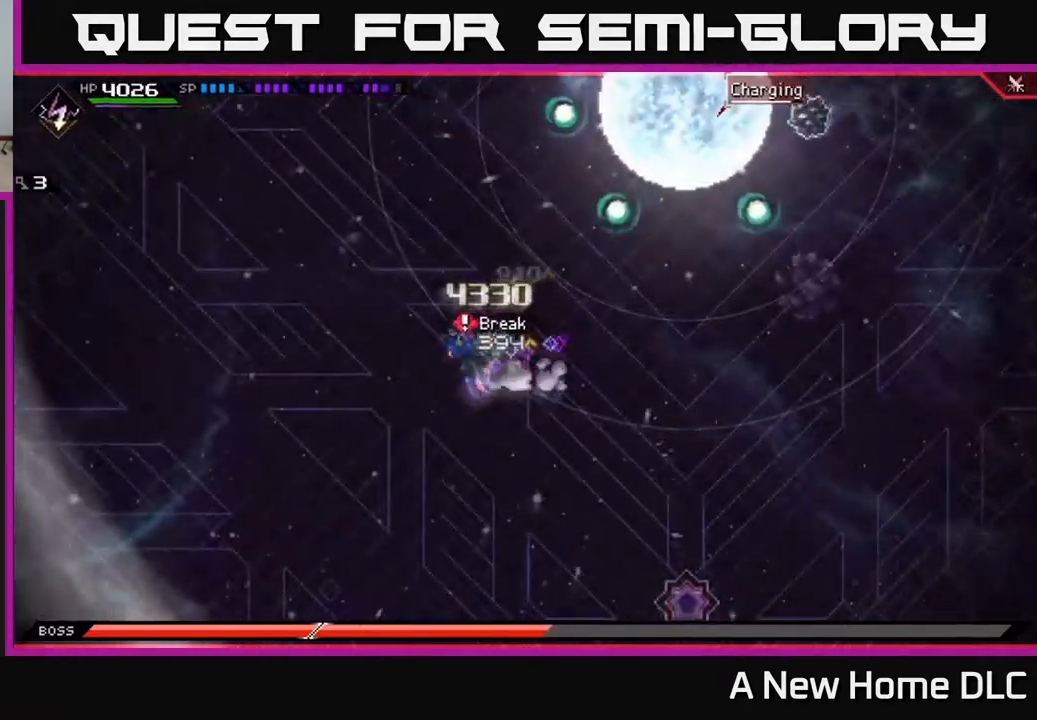
{"buttons": [], "left_stick": "down-left", "right_stick": "center", "events": [[334, "DPAD_RIGHT", "down"], [417, "DPAD_RIGHT", "up"]]}
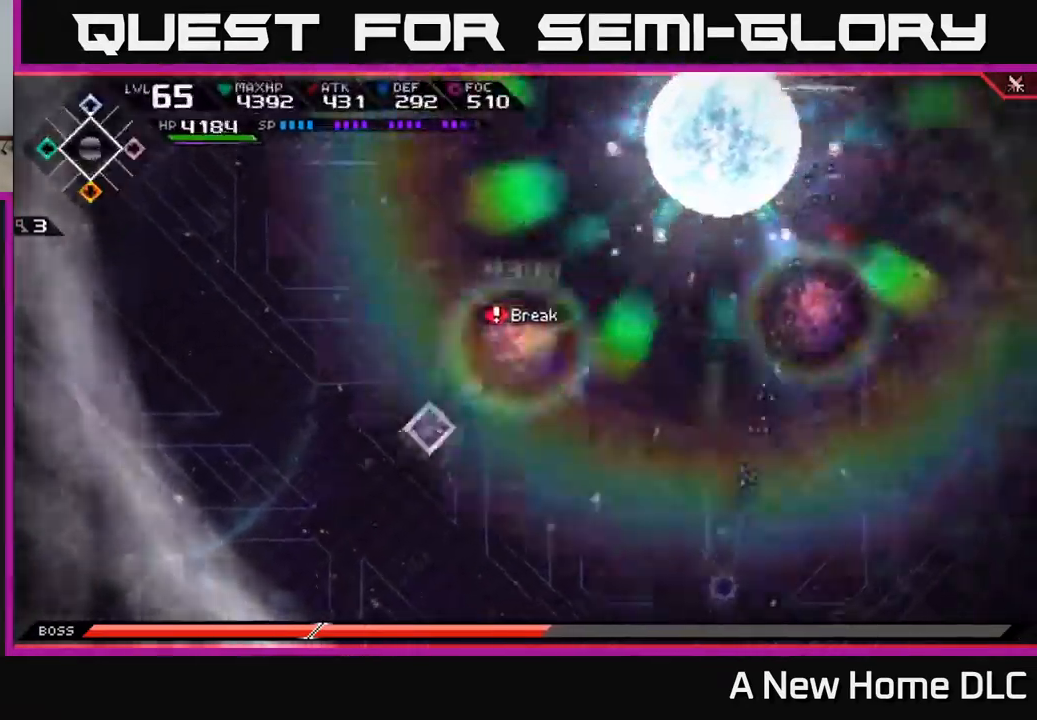
{"buttons": [], "left_stick": "right", "right_stick": "center", "events": [[184, "left_stick", "down"], [384, "left_stick", "down-right"], [484, "left_stick", "right"]]}
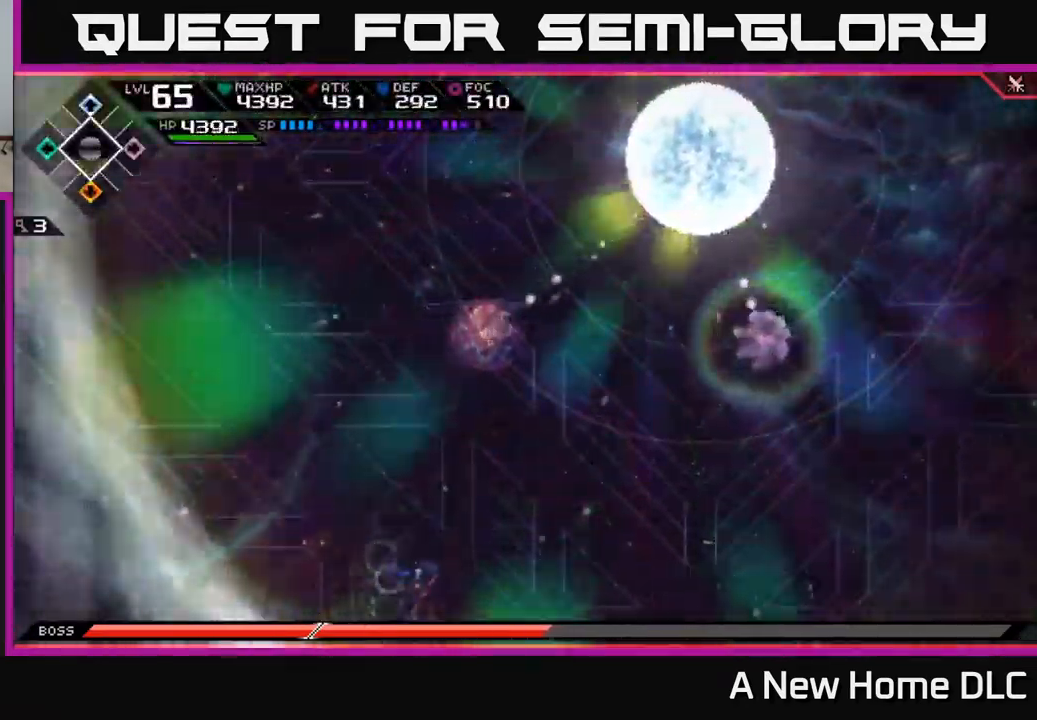
{"buttons": [], "left_stick": "right", "right_stick": "center", "events": []}
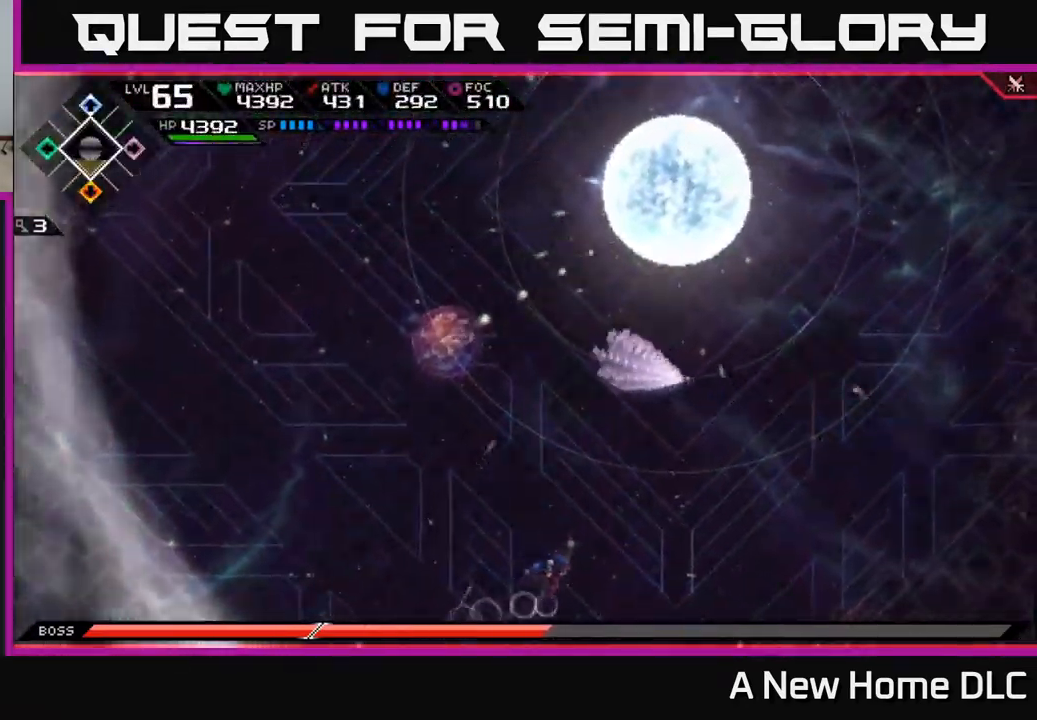
{"buttons": [], "left_stick": "right", "right_stick": "center", "events": []}
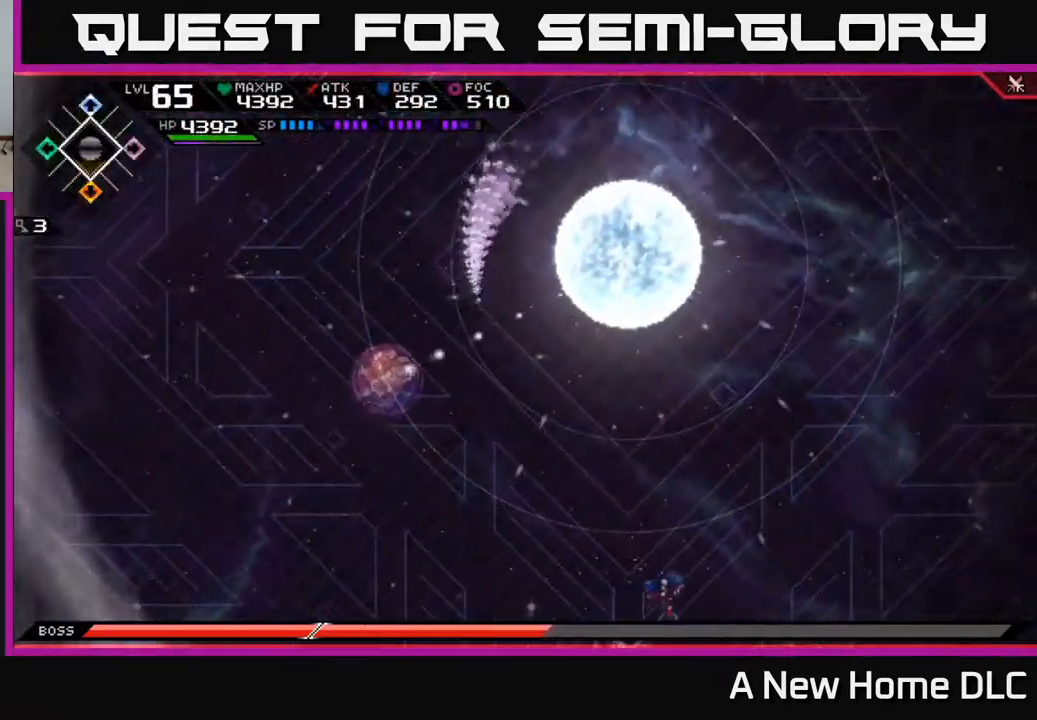
{"buttons": [], "left_stick": "right", "right_stick": "center", "events": []}
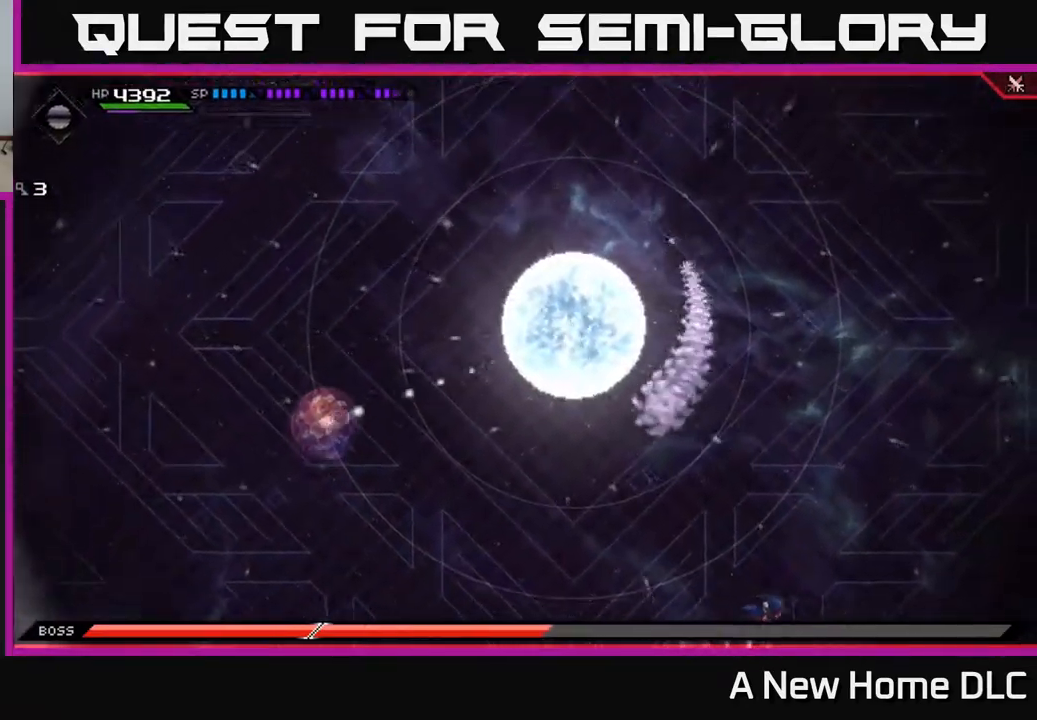
{"buttons": [], "left_stick": "up", "right_stick": "center", "events": [[200, "left_stick", "down-left"], [434, "left_stick", "up"]]}
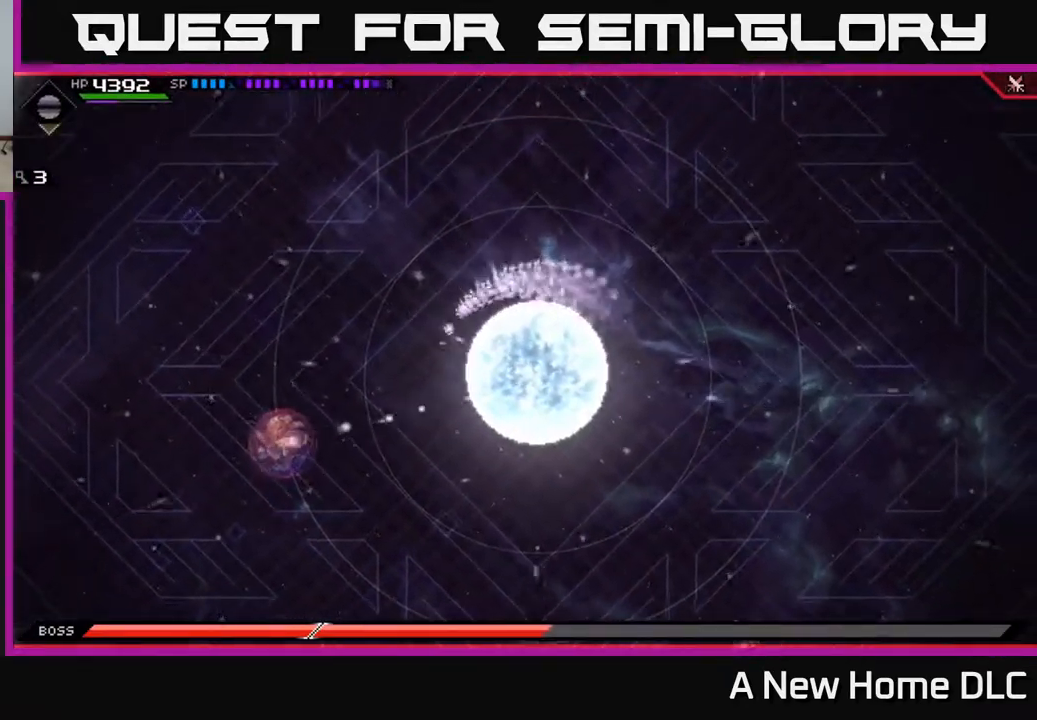
{"buttons": [], "left_stick": "up-right", "right_stick": "center", "events": [[17, "left_stick", "up-right"], [184, "left_stick", "center"], [417, "left_stick", "up-right"]]}
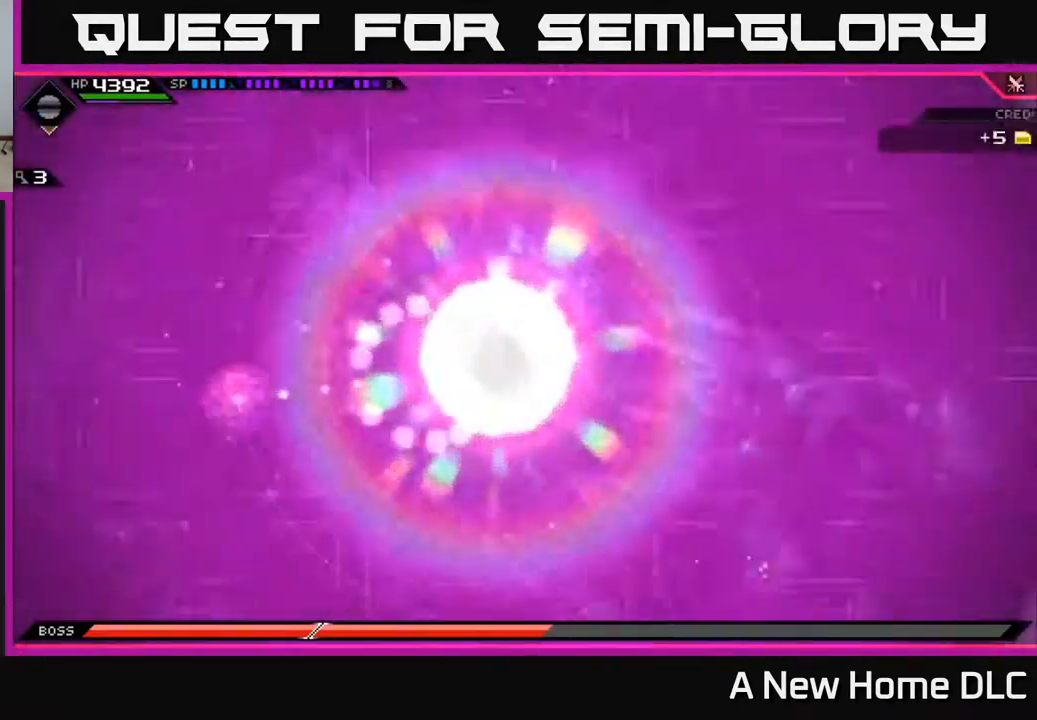
{"buttons": [], "left_stick": "up-right", "right_stick": "center", "events": []}
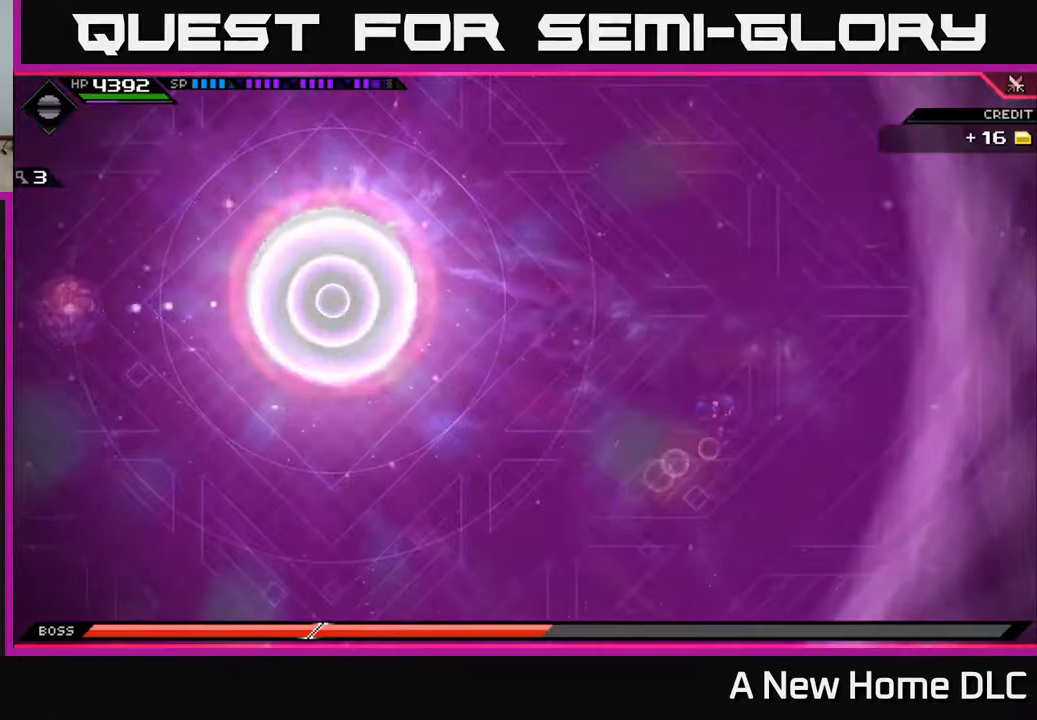
{"buttons": [], "left_stick": "up", "right_stick": "center", "events": [[183, "left_stick", "up"]]}
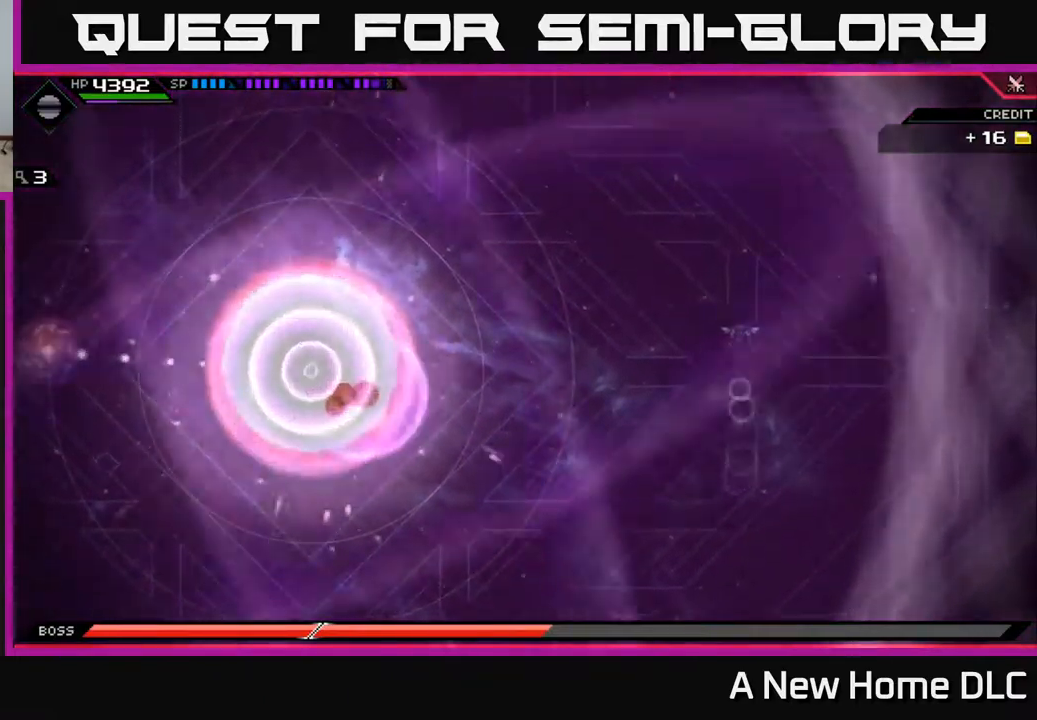
{"buttons": [], "left_stick": "up-left", "right_stick": "center", "events": [[417, "left_stick", "up-left"]]}
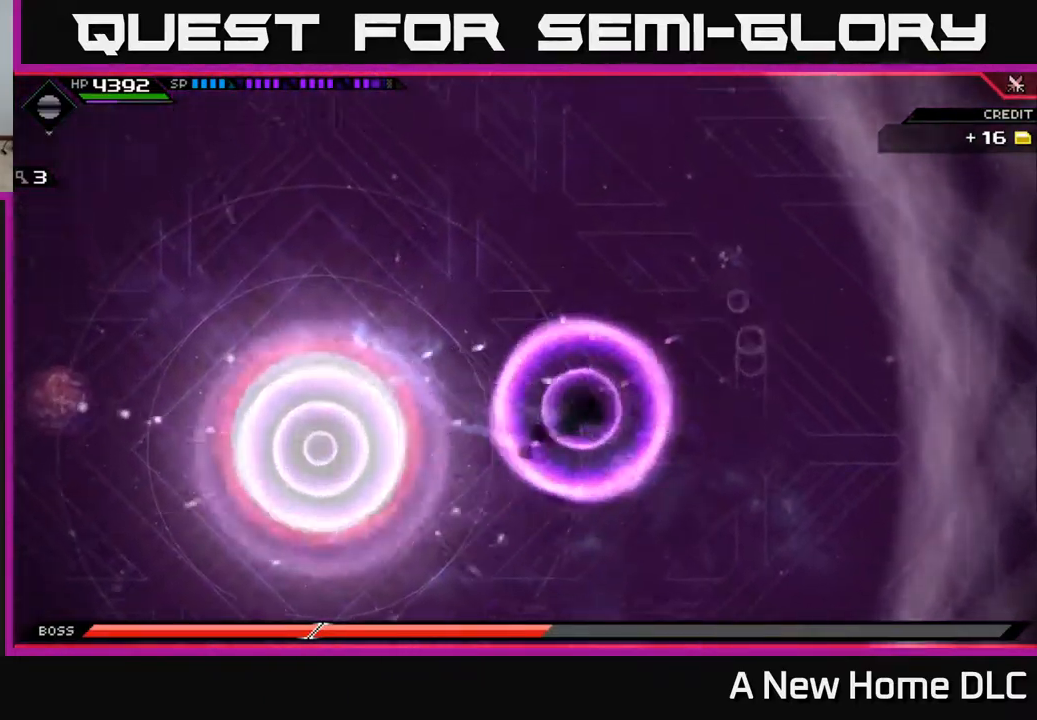
{"buttons": [], "left_stick": "up-left", "right_stick": "center", "events": [[400, "L1", "down"], [500, "L1", "up"]]}
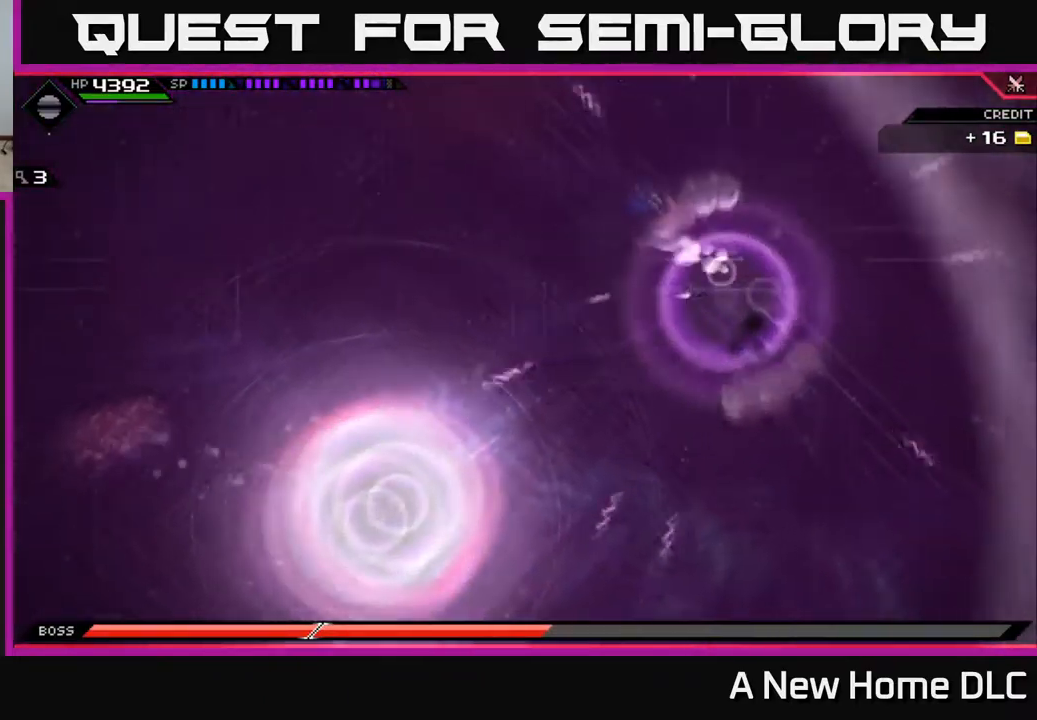
{"buttons": [], "left_stick": "left", "right_stick": "center", "events": [[67, "L1", "down"], [167, "L1", "up"], [250, "L1", "down"], [367, "L1", "up"], [483, "left_stick", "left"]]}
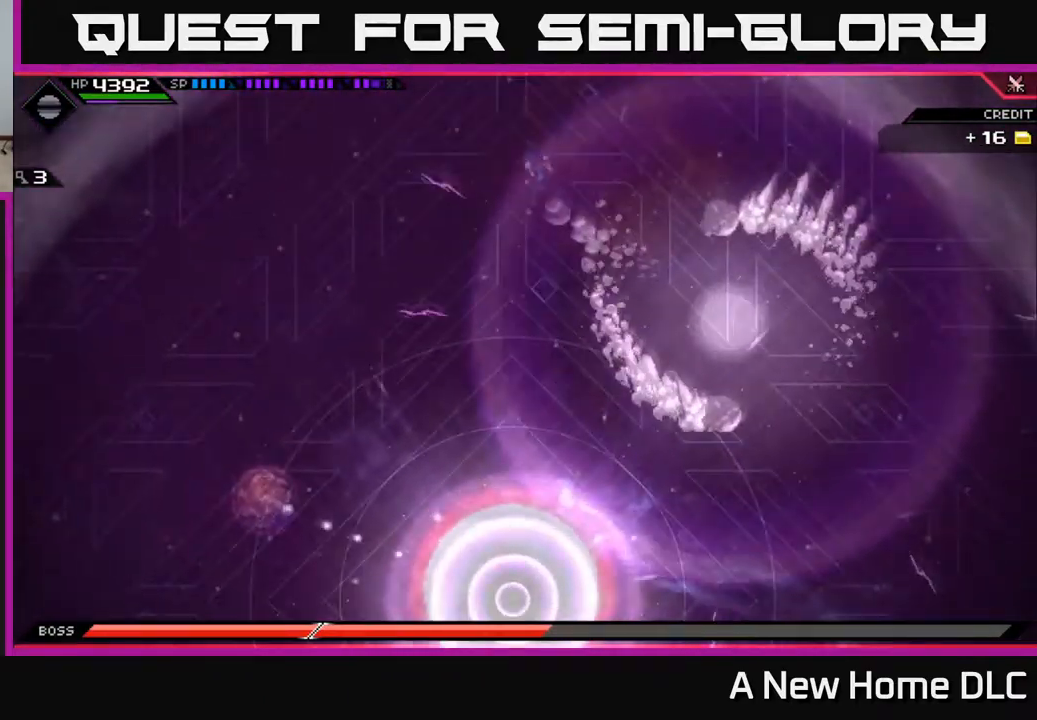
{"buttons": [], "left_stick": "down-left", "right_stick": "center", "events": [[333, "L1", "down"], [433, "left_stick", "down-left"], [450, "L1", "up"]]}
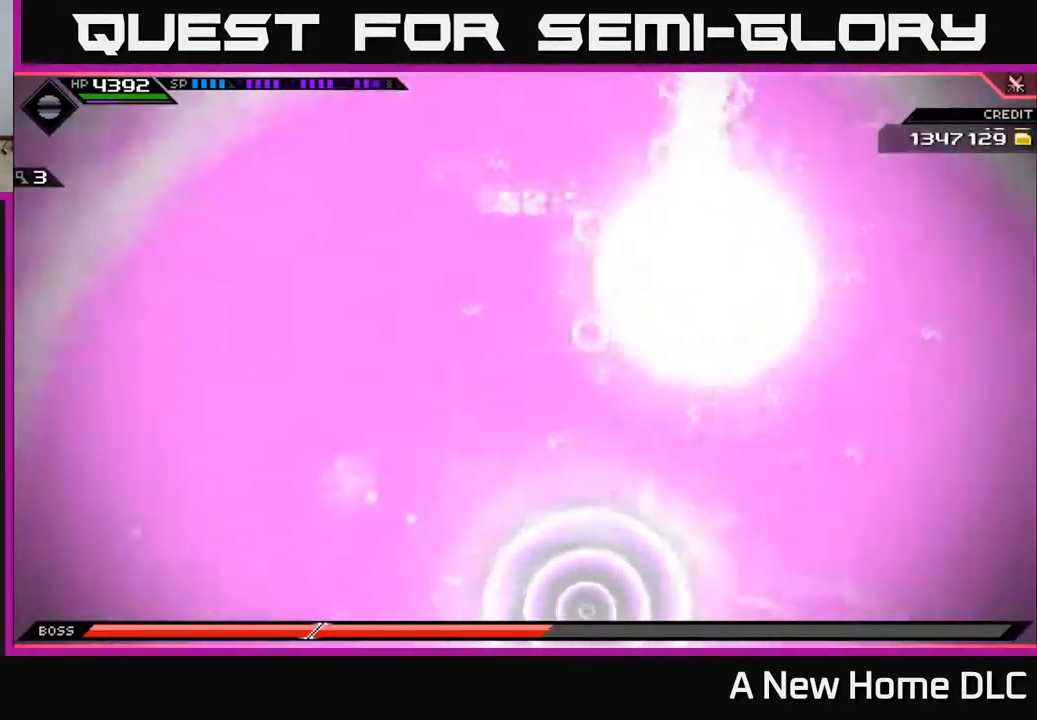
{"buttons": [], "left_stick": "left", "right_stick": "center", "events": [[100, "left_stick", "left"]]}
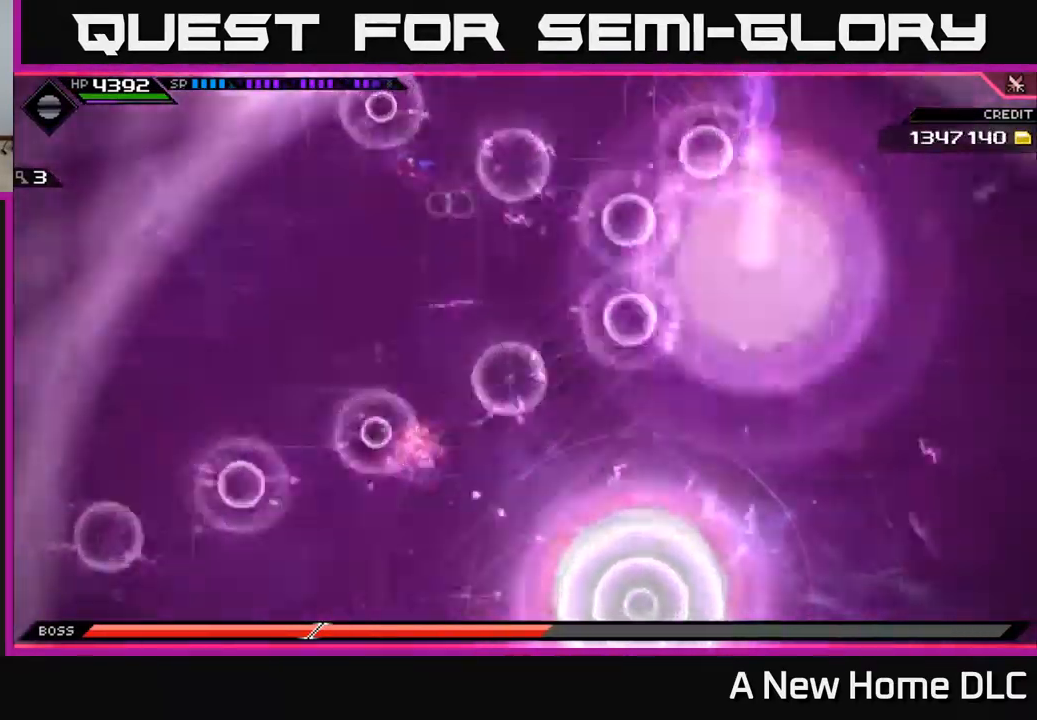
{"buttons": [], "left_stick": "left", "right_stick": "center", "events": [[150, "left_stick", "down-left"], [483, "left_stick", "left"]]}
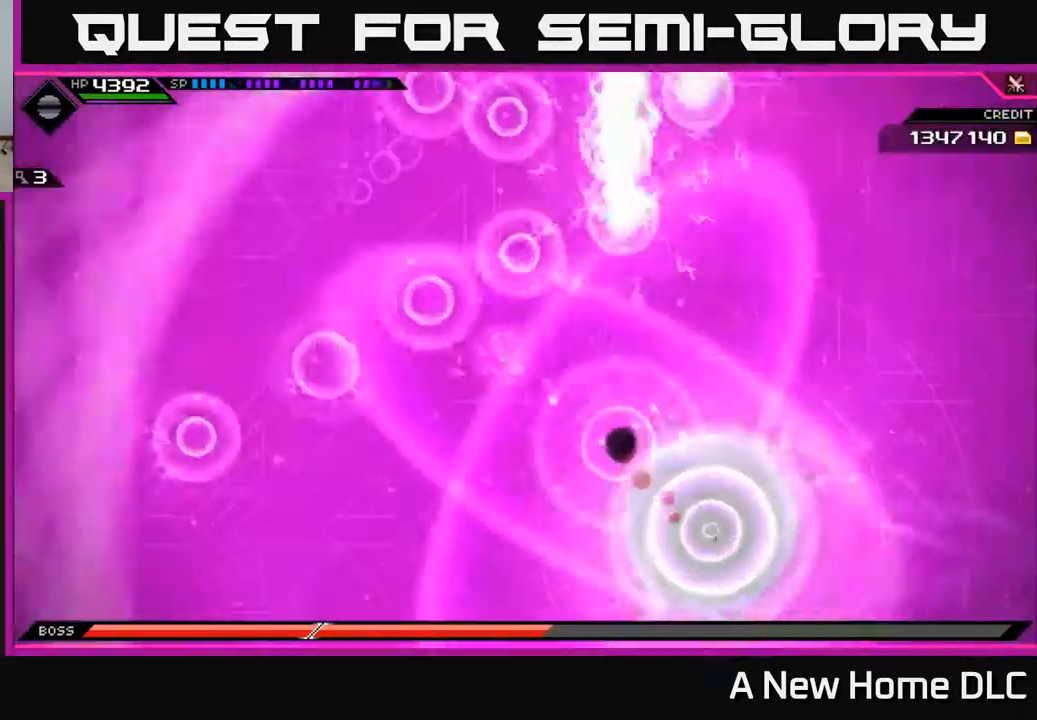
{"buttons": ["L1"], "left_stick": "down-left", "right_stick": "center", "events": [[117, "left_stick", "down-left"], [450, "L1", "down"]]}
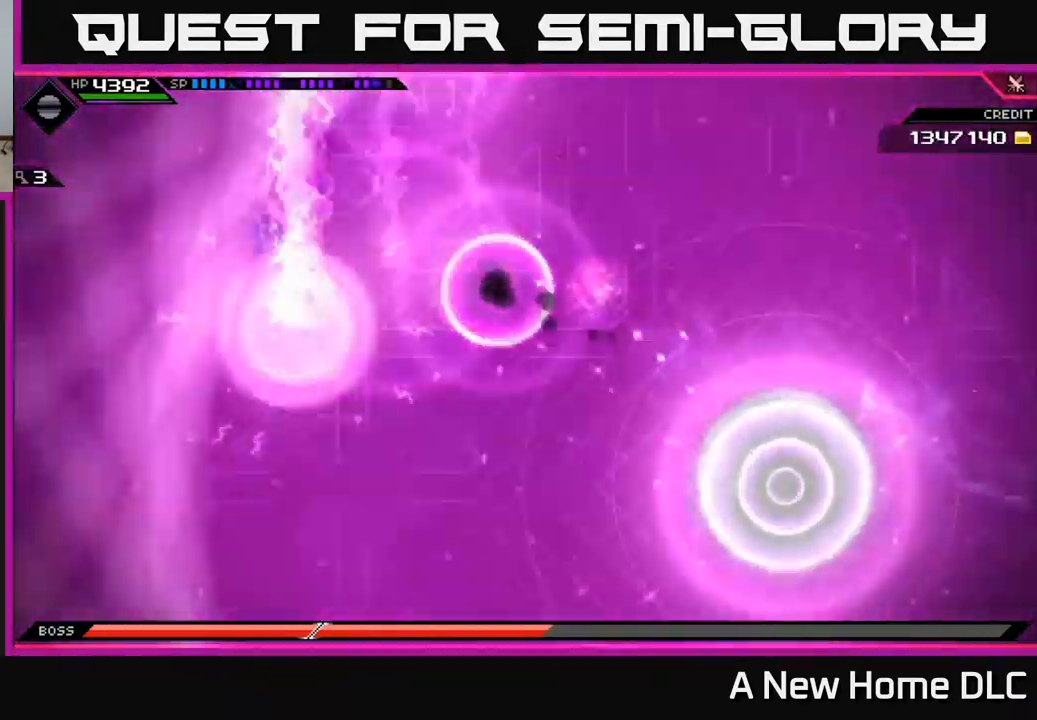
{"buttons": [], "left_stick": "down-right", "right_stick": "center", "events": [[50, "L1", "up"], [50, "left_stick", "down"], [117, "L1", "down"], [200, "L1", "up"], [283, "L1", "down"], [333, "left_stick", "down-right"], [350, "L1", "up"]]}
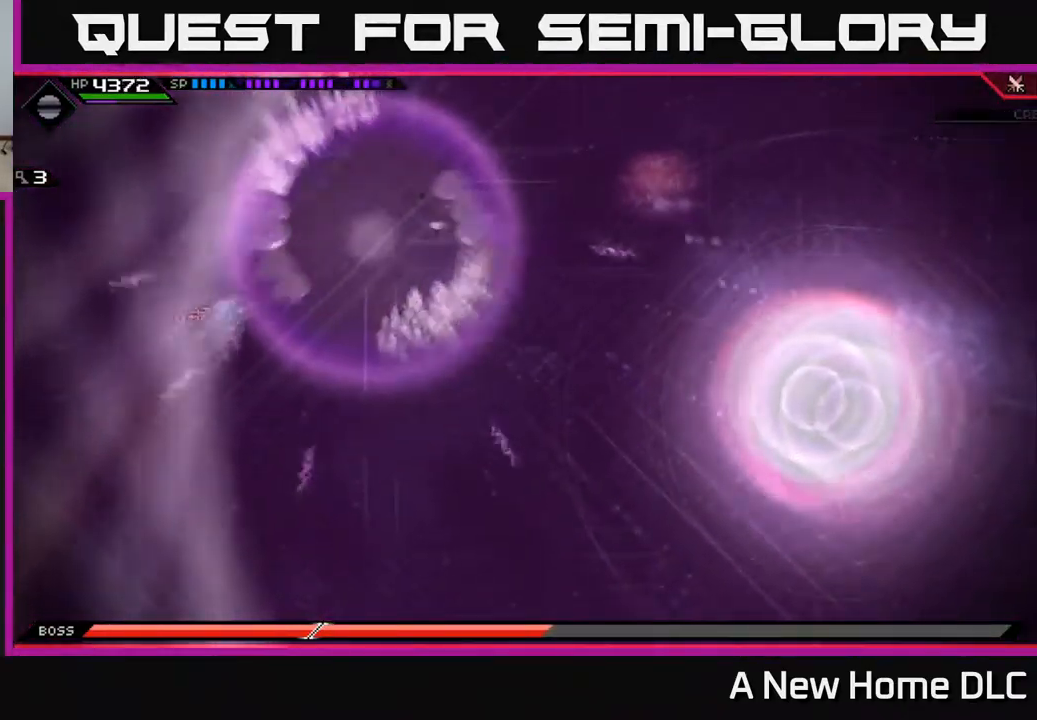
{"buttons": ["L1"], "left_stick": "down-right", "right_stick": "center", "events": [[483, "L1", "down"]]}